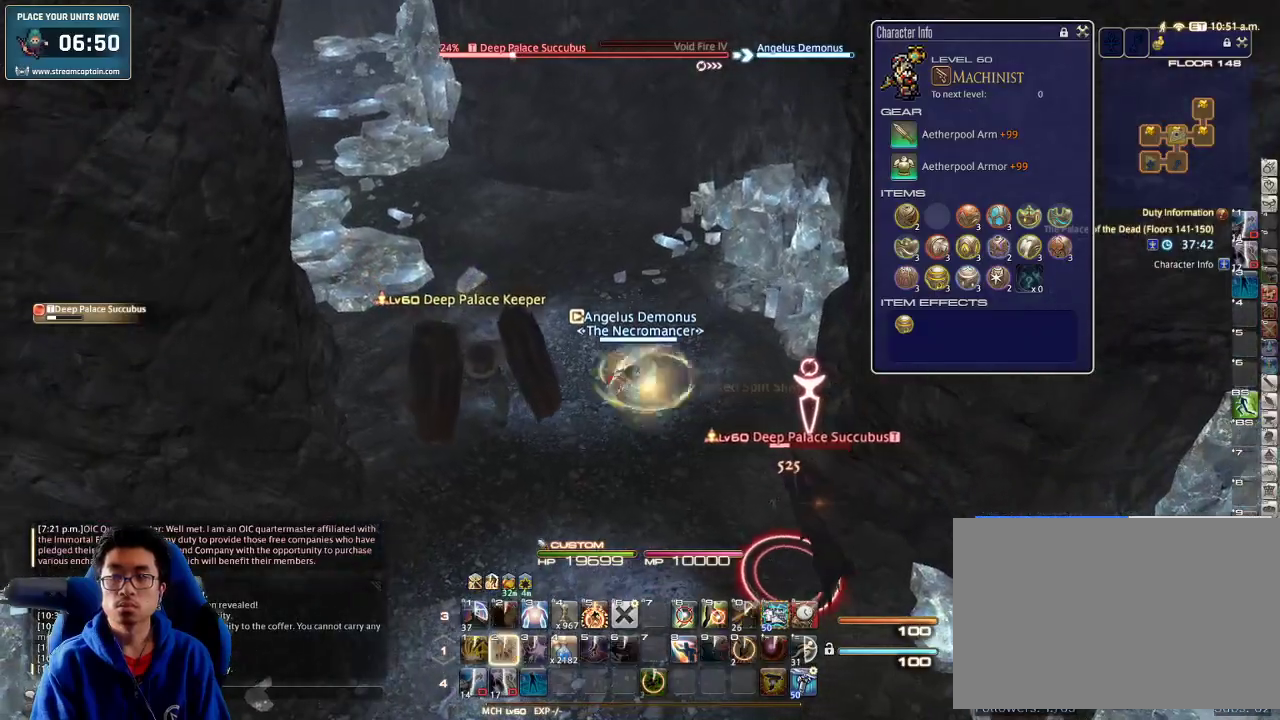
Gameplay with keyboard; each line is a JSON object with the keys held at the frame after it. "events" lists presses ("down") and releases ("up") of ".", "/", "0", "1", "2", "3", "4", "5", "6", "7", "8", "9", "a", "alt_l", "alt_r", "b", "backslash", "backspace", "c", "caps_lock", "comma", "ctrl_l", "ctrl_r", "d", "down", "e", "equals", "escape", "f", "f1", "f10", "f11", "f12", "f2", "f3", "f4", "f5", "f6", "f7", "f8", "f9", "g", "h", "i", "j", "k", "l", "lbracket", "left", "m", "minus", "n", "o", "p", "q", "quote", "r", "rbracket", "return", "right", "s", "semicolon", "shift_l", "shift_r", "space", "super", "t", "tab", "tilde", "u", "up", "v", "w", "x", "y" and "z" between this image and that frame as [ms after this image, input, new state], when the widget could be followed in between. No other keys are recorded. Mouse input is not recorded.
{"keys": ["w"], "events": [[66, "a", "down"], [166, "space", "down"], [266, "space", "up"], [333, "a", "up"]]}
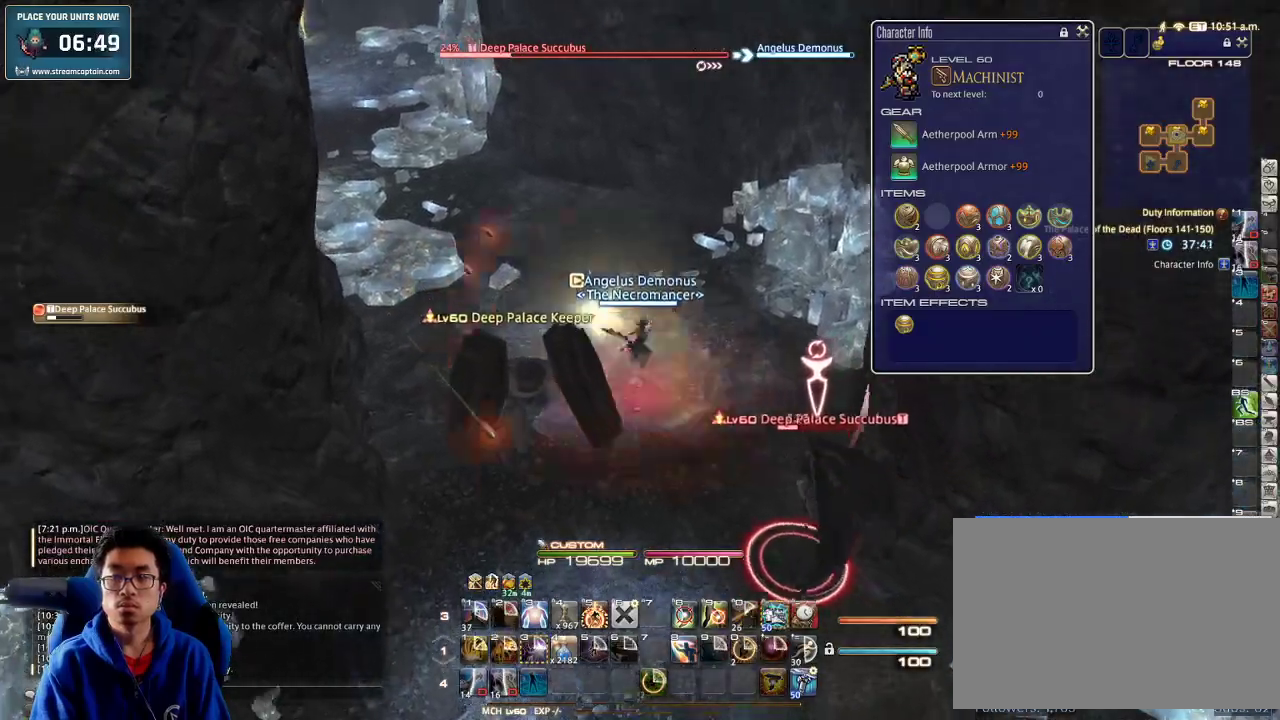
{"keys": ["p", "w"], "events": [[500, "p", "down"]]}
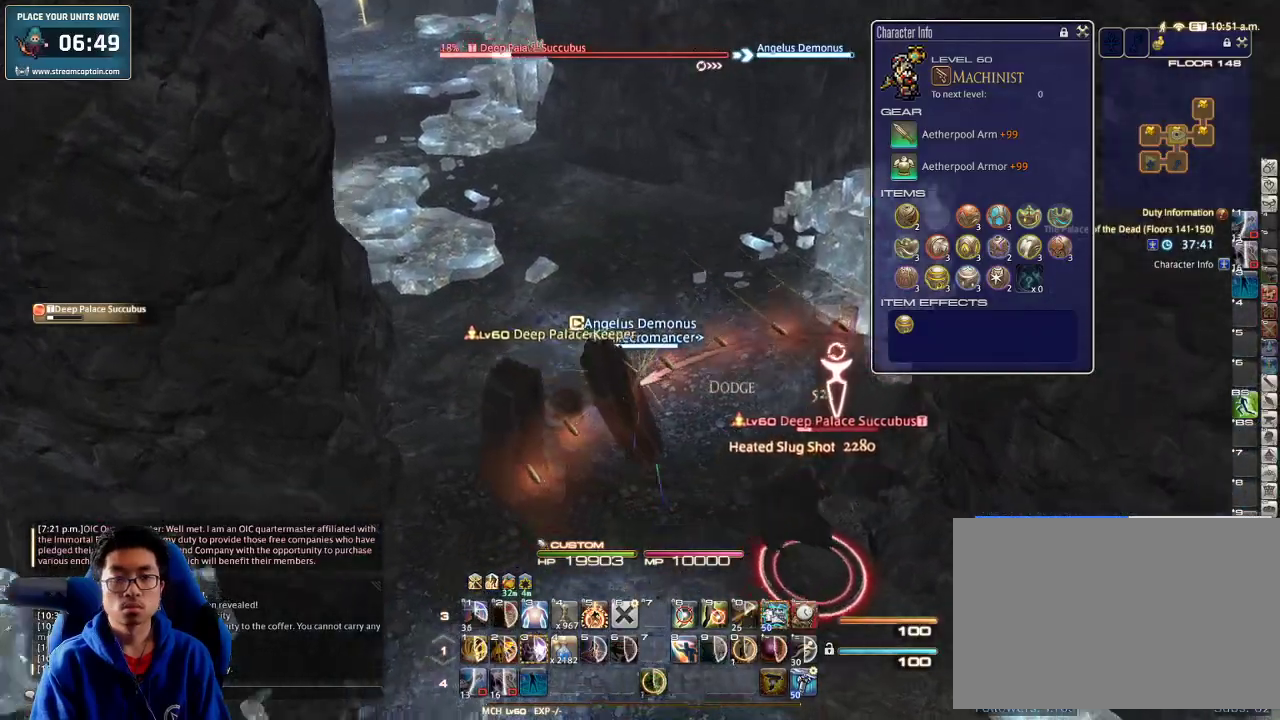
{"keys": ["w"], "events": [[33, "minus", "down"], [166, "minus", "up"], [166, "p", "up"]]}
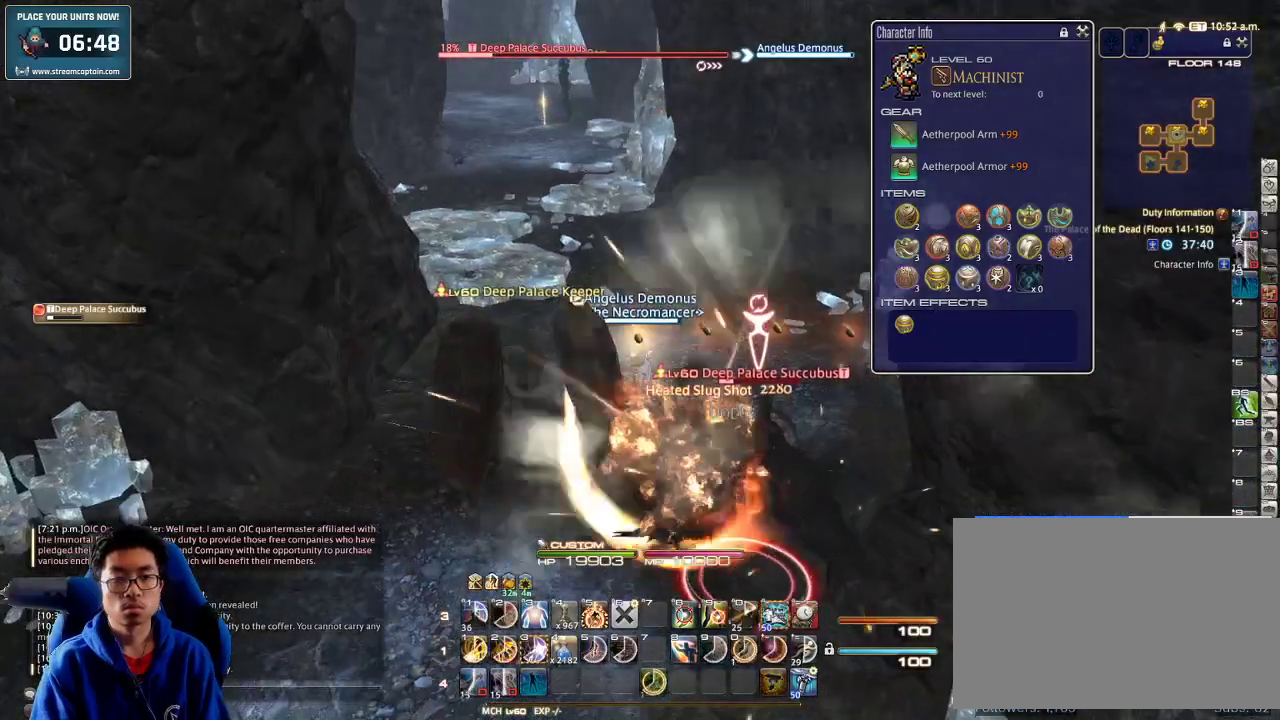
{"keys": ["3", "w"], "events": [[233, "p", "down"], [333, "p", "up"], [366, "3", "down"], [400, "3", "up"], [400, "p", "down"], [433, "3", "down"], [500, "p", "up"]]}
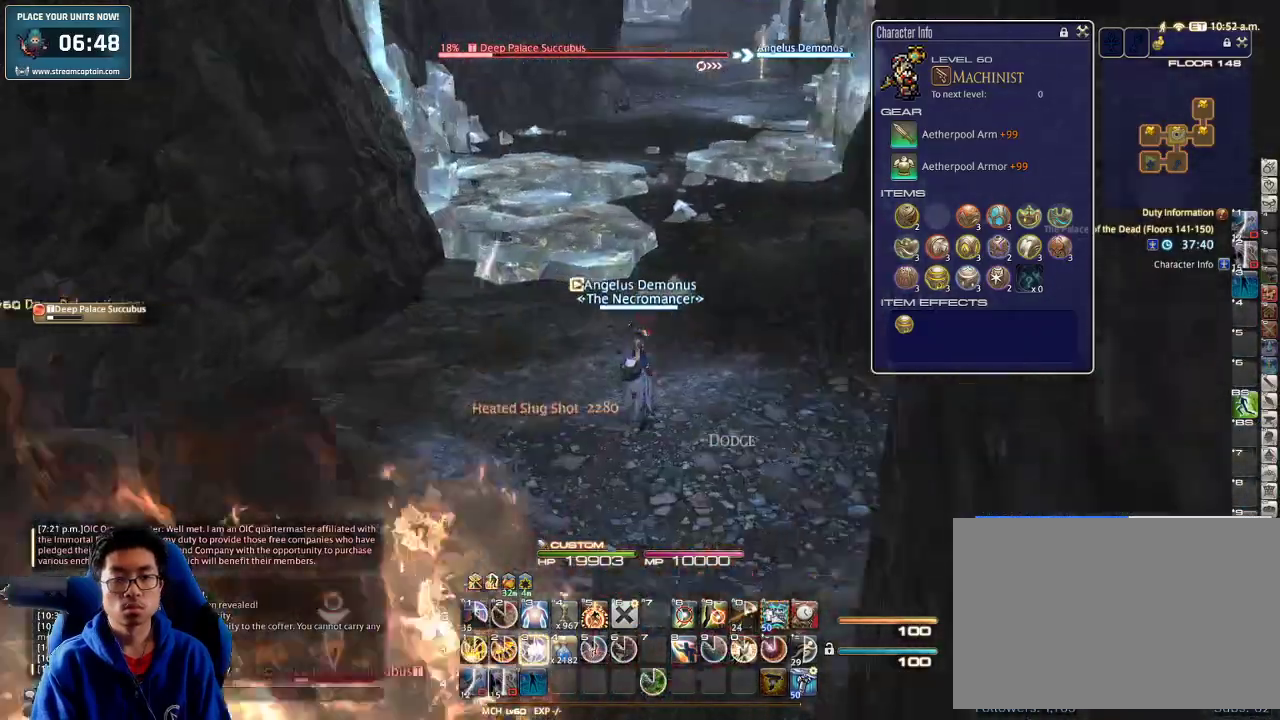
{"keys": ["3", "w"], "events": [[133, "3", "up"], [166, "3", "down"], [233, "3", "up"], [300, "3", "down"], [400, "3", "up"], [466, "3", "down"]]}